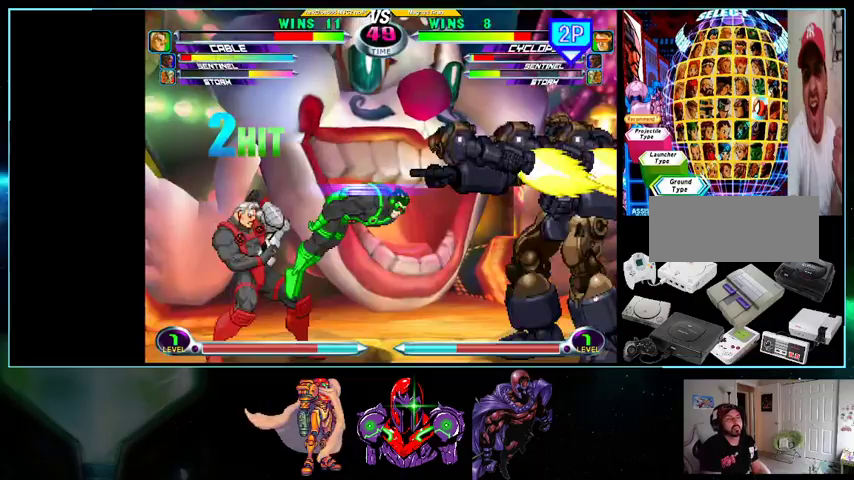
Gameplay with a controller (Nintendo layout); each line is a JSON object with the inputs held at the frame after it. "events" lists button and stick changes between this image and that frame as [ms after this image, input, new state], when the widget could be followed in between. Not read: L3 R3.
{"buttons": [], "events": [[33, "DPAD_RIGHT", "up"], [100, "DPAD_RIGHT", "down"], [200, "B", "down"], [333, "B", "up"], [367, "DPAD_RIGHT", "up"]]}
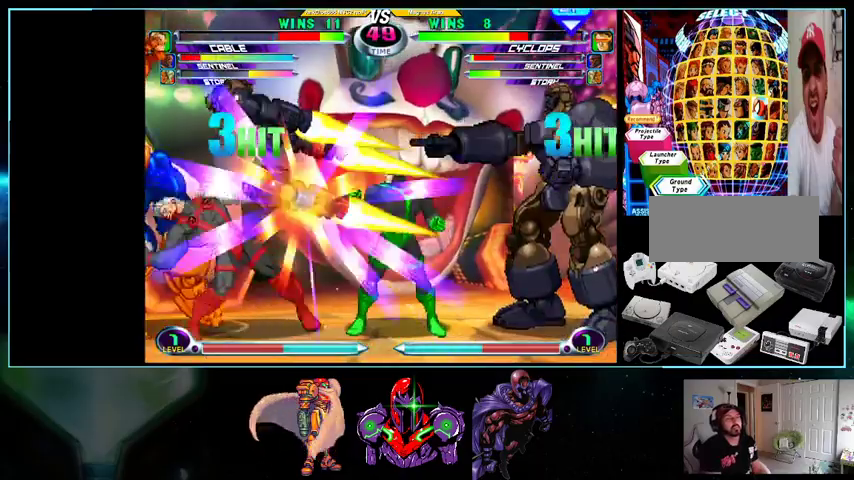
{"buttons": ["B", "DPAD_RIGHT"], "events": [[33, "DPAD_DOWN", "down"], [33, "DPAD_RIGHT", "down"], [233, "B", "down"], [333, "B", "up"], [333, "DPAD_RIGHT", "up"], [367, "DPAD_LEFT", "down"], [400, "DPAD_LEFT", "up"], [433, "DPAD_RIGHT", "down"], [500, "B", "down"], [500, "DPAD_DOWN", "up"]]}
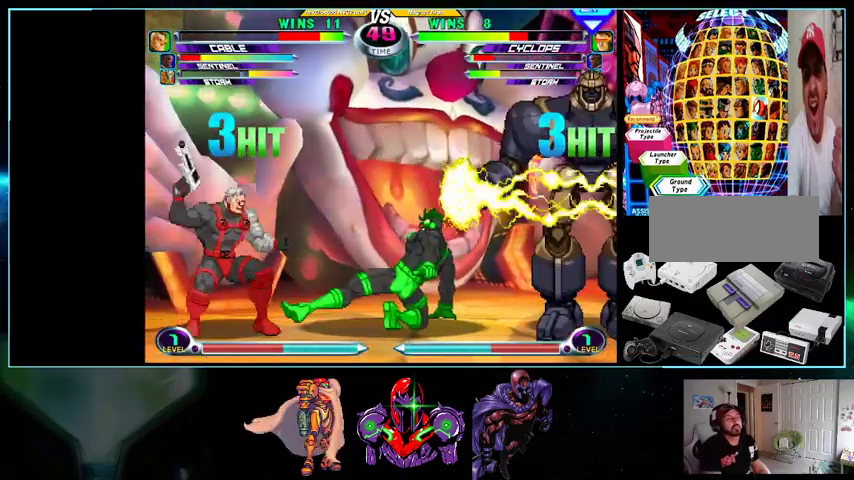
{"buttons": ["DPAD_RIGHT"], "events": [[33, "B", "up"], [100, "DPAD_RIGHT", "up"], [300, "DPAD_RIGHT", "down"]]}
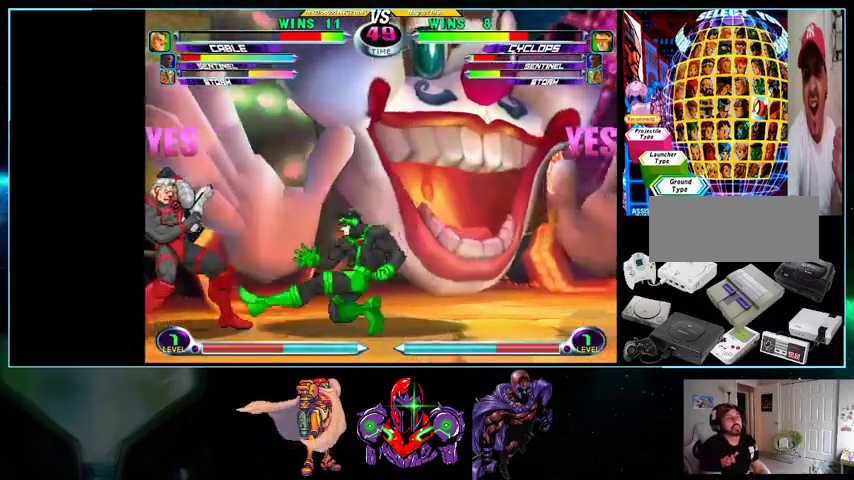
{"buttons": ["DPAD_DOWN"], "events": [[267, "DPAD_RIGHT", "up"], [500, "DPAD_DOWN", "down"]]}
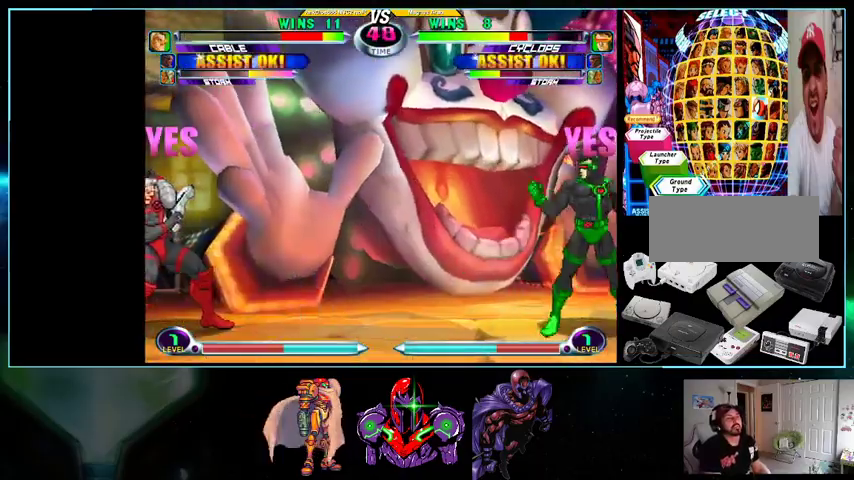
{"buttons": ["DPAD_RIGHT"], "events": [[100, "DPAD_DOWN", "up"], [100, "DPAD_RIGHT", "down"], [100, "DPAD_UP", "down"], [400, "DPAD_UP", "up"]]}
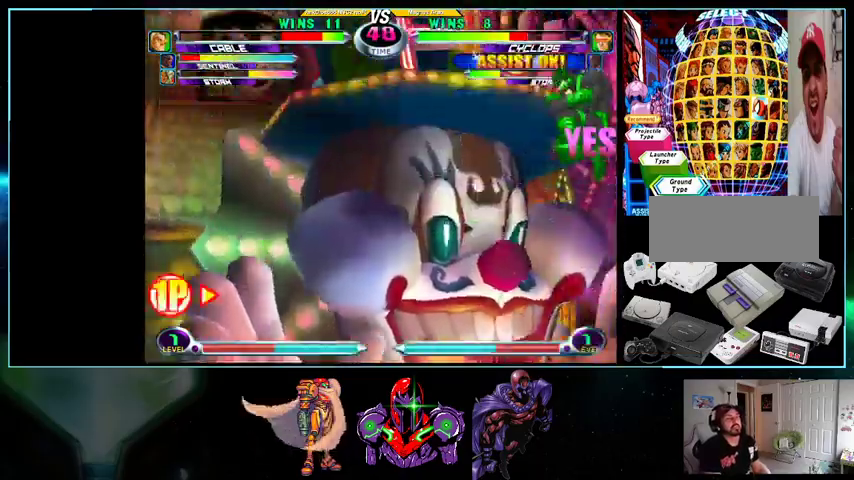
{"buttons": ["DPAD_RIGHT"], "events": [[200, "B", "down"], [267, "B", "up"]]}